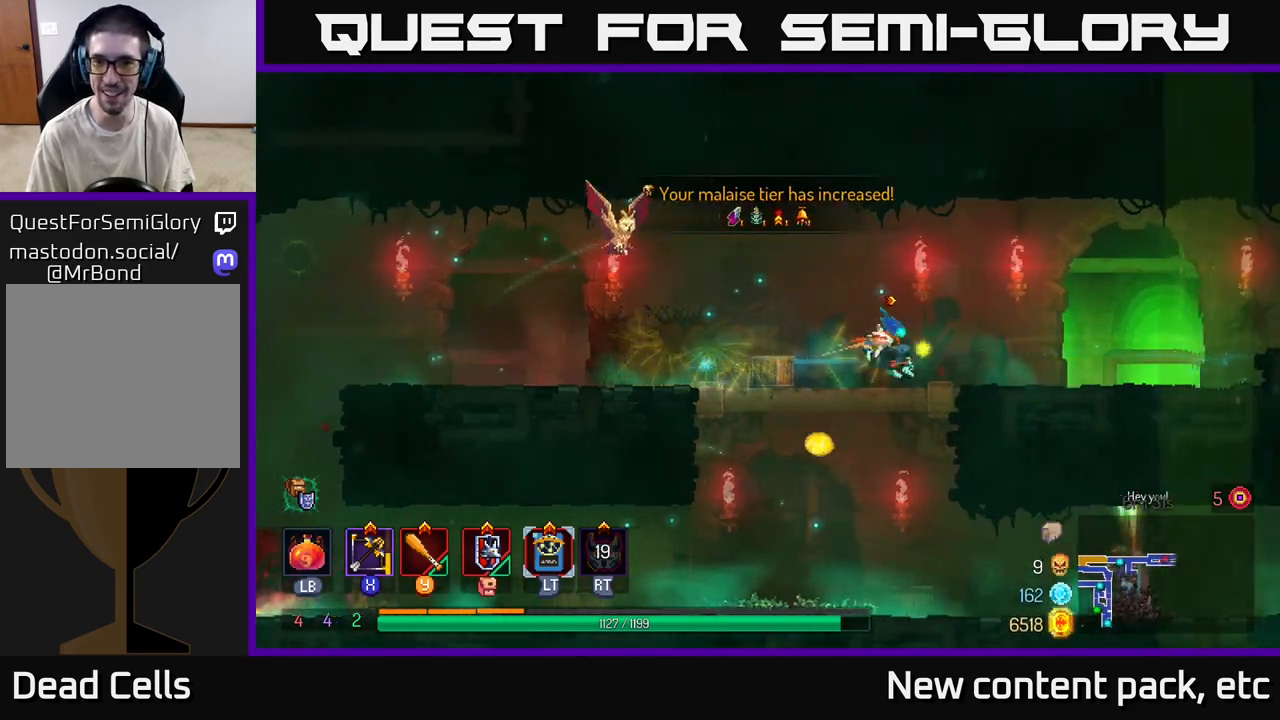
Gameplay with a controller (Xbox layout); each line is a JSON object with the inputs held at the frame after it. "events" lists button and stick changes between this image and that frame as [ms after this image, input, new state], when the widget could be followed in between.
{"buttons": [], "left_stick": "right", "right_stick": "center", "events": []}
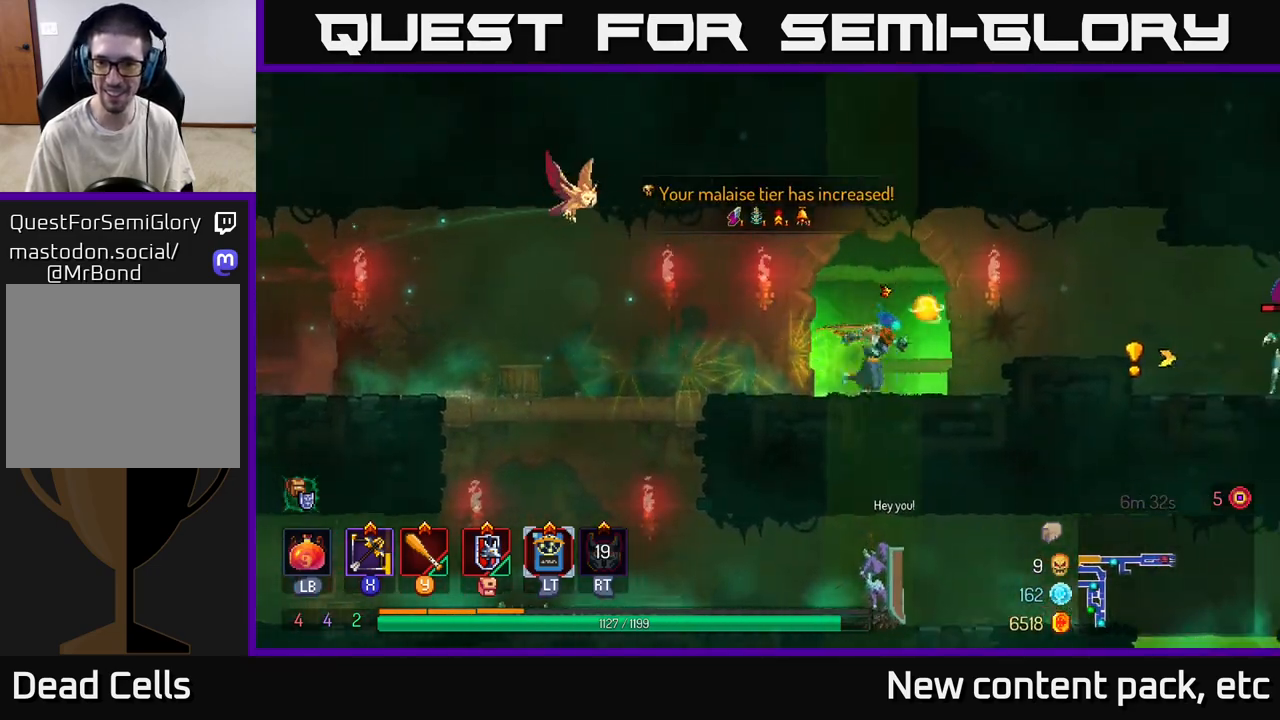
{"buttons": [], "left_stick": "center", "right_stick": "center", "events": [[267, "X", "down"], [333, "X", "up"], [433, "left_stick", "center"]]}
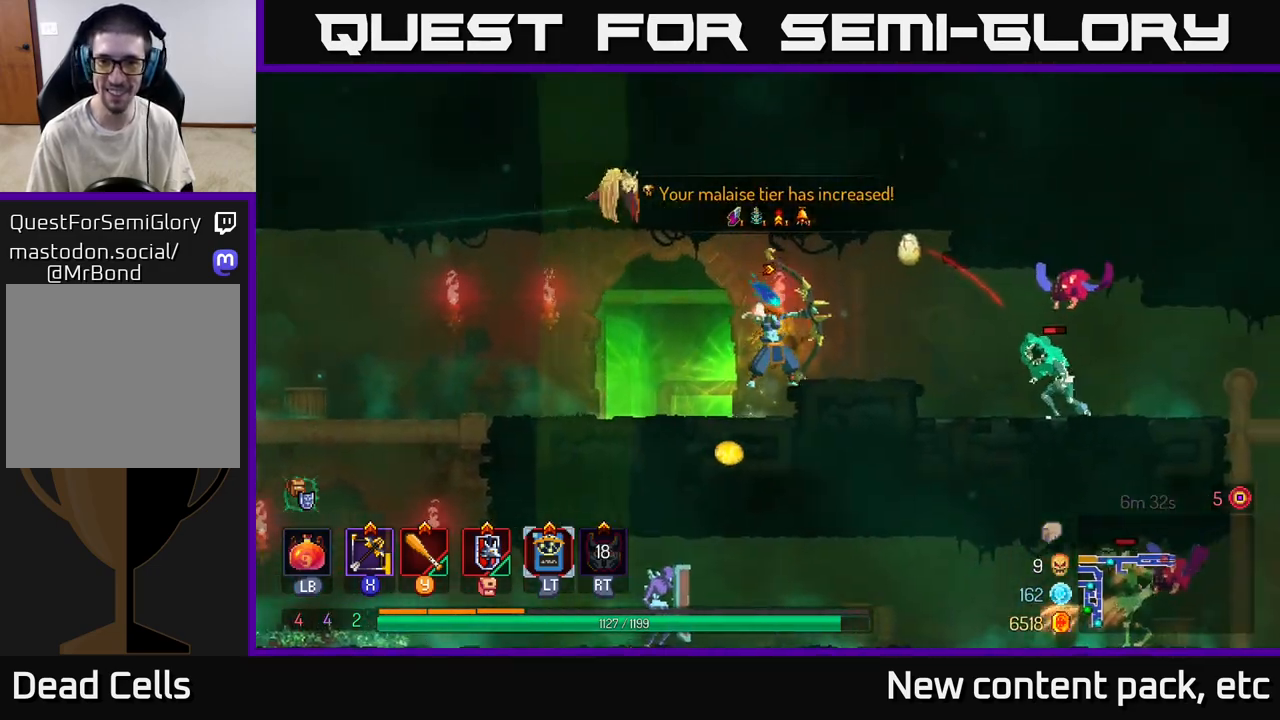
{"buttons": [], "left_stick": "left", "right_stick": "center", "events": [[217, "left_stick", "down"], [367, "left_stick", "center"], [500, "left_stick", "left"]]}
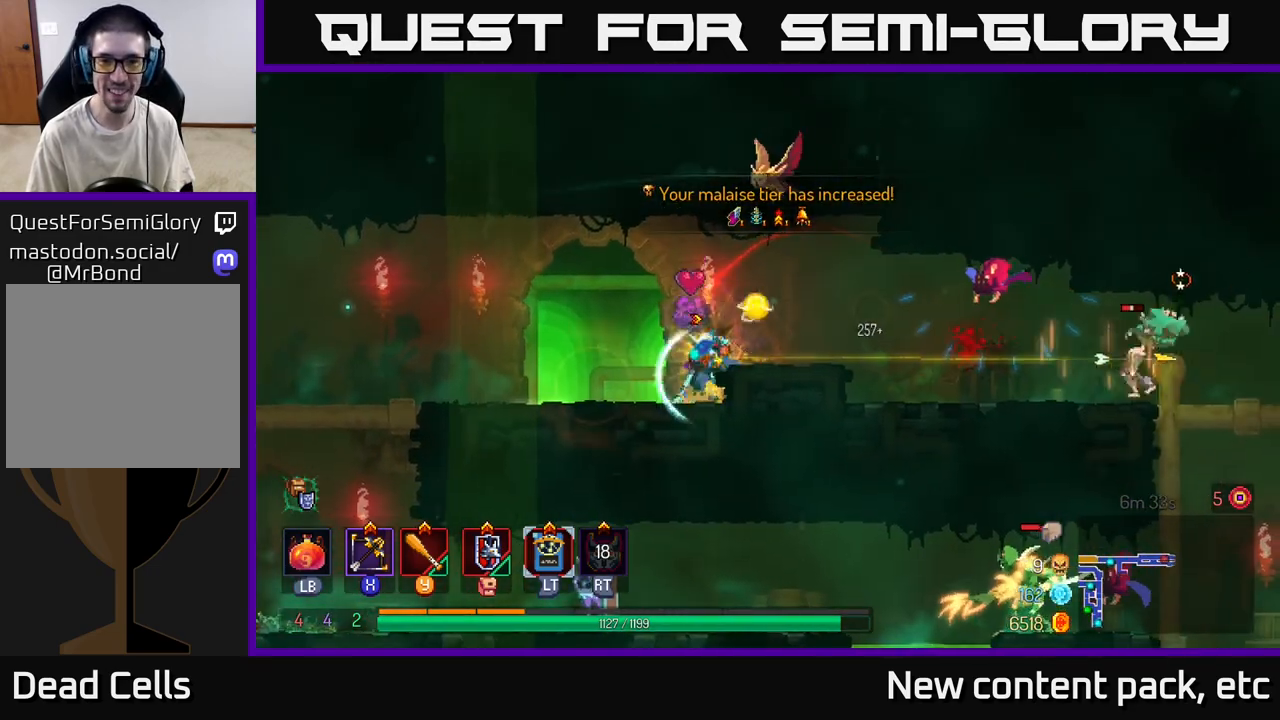
{"buttons": [], "left_stick": "left", "right_stick": "center", "events": [[17, "B", "down"], [100, "B", "up"]]}
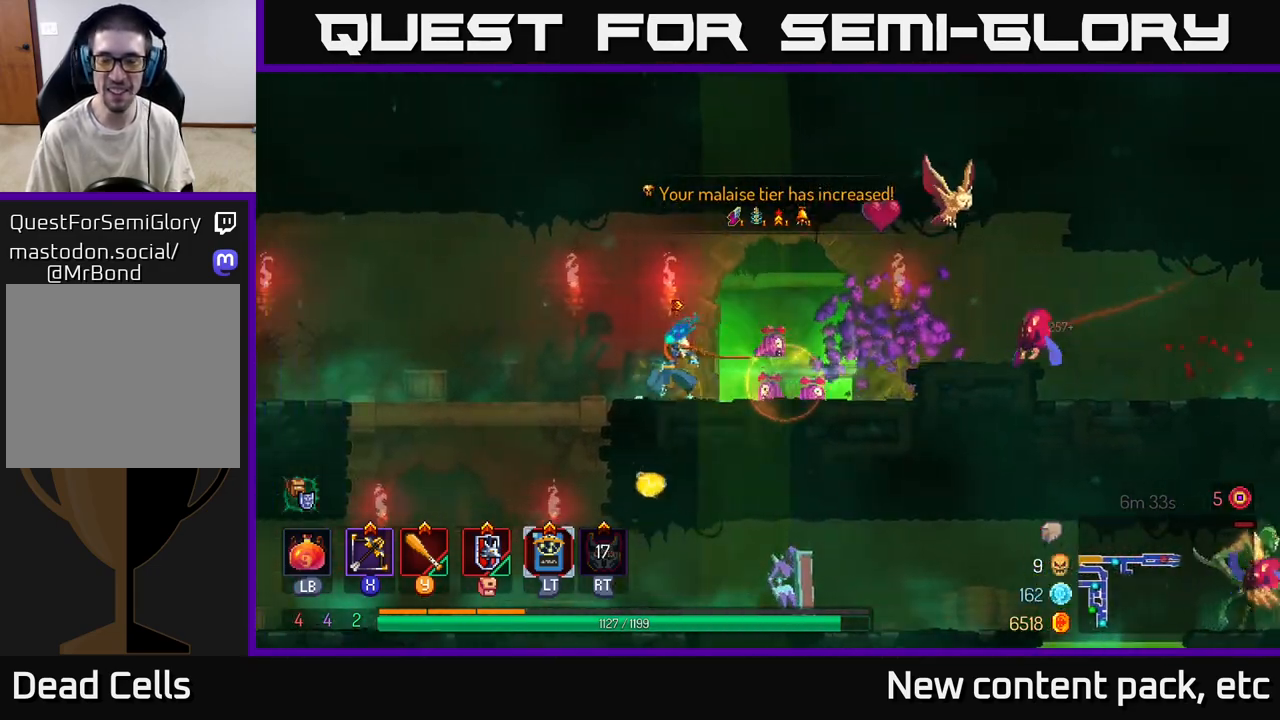
{"buttons": [], "left_stick": "center", "right_stick": "center", "events": [[117, "left_stick", "right"], [267, "X", "down"], [300, "left_stick", "center"], [333, "X", "up"]]}
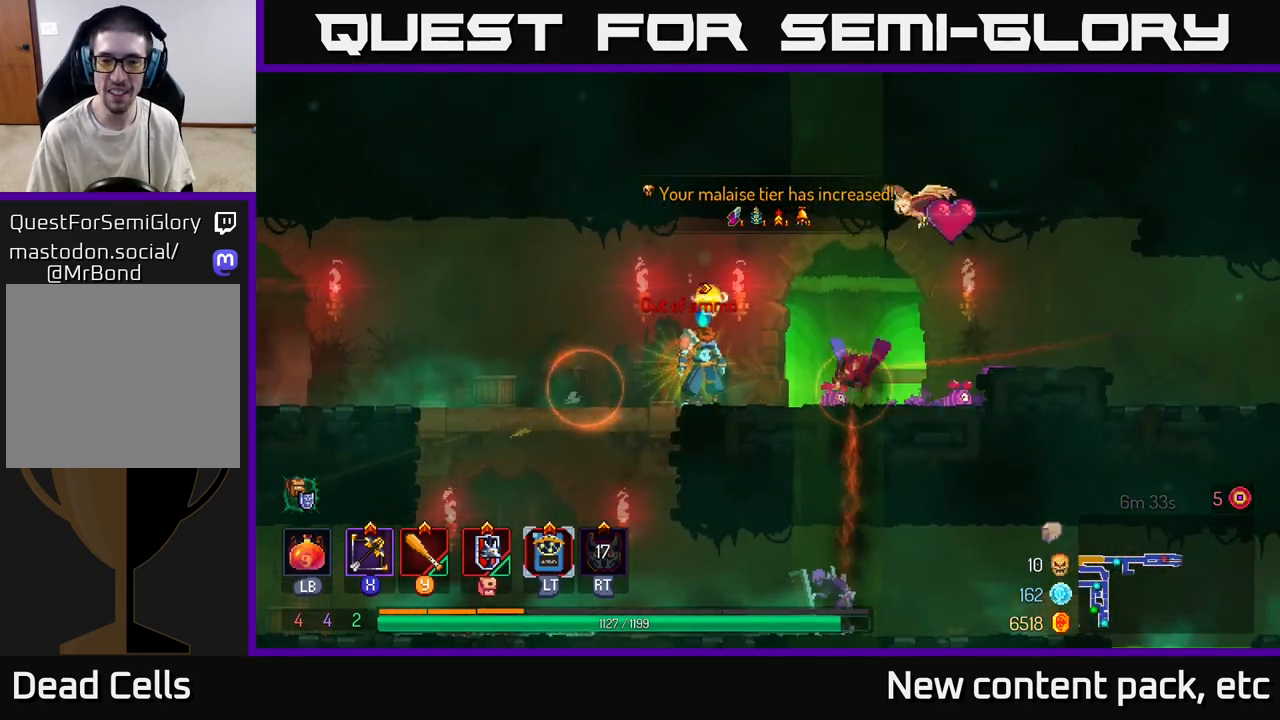
{"buttons": [], "left_stick": "left", "right_stick": "center", "events": [[117, "left_stick", "right"], [317, "left_stick", "down"], [350, "B", "down"], [467, "B", "up"], [467, "left_stick", "left"]]}
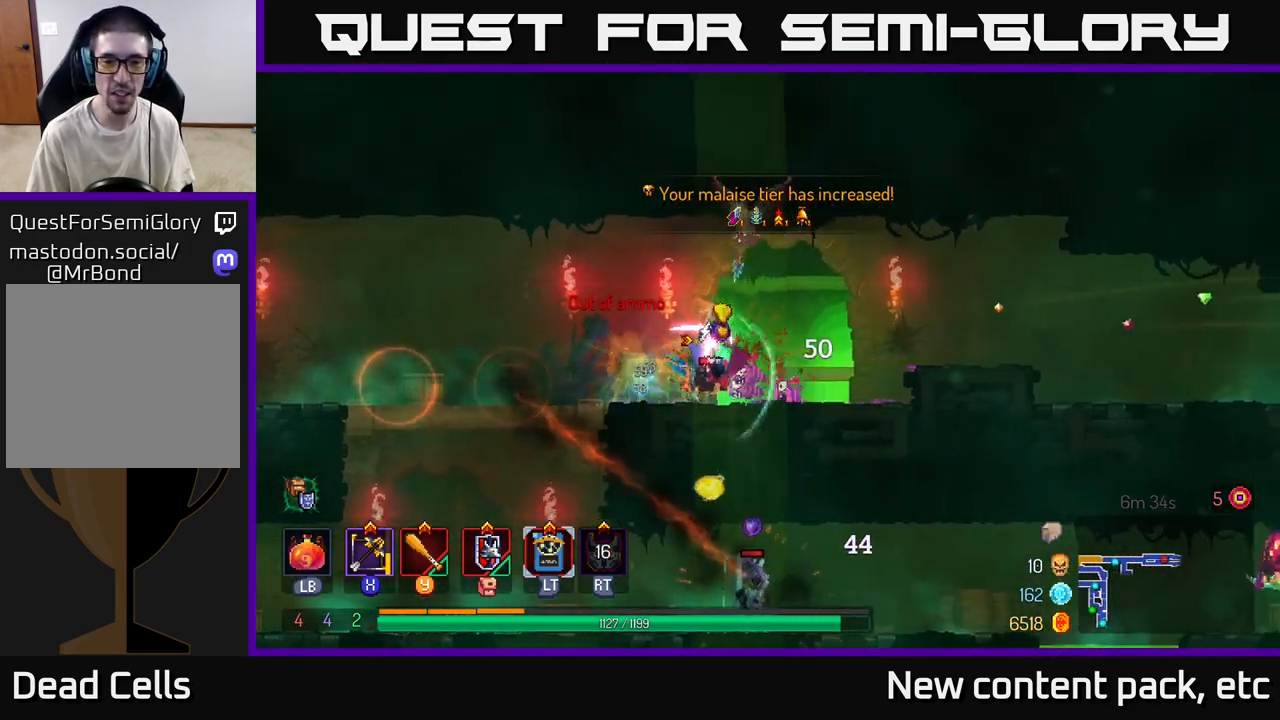
{"buttons": ["Y"], "left_stick": "left", "right_stick": "center", "events": [[33, "B", "down"], [133, "B", "up"], [317, "Y", "down"], [400, "Y", "up"], [483, "Y", "down"]]}
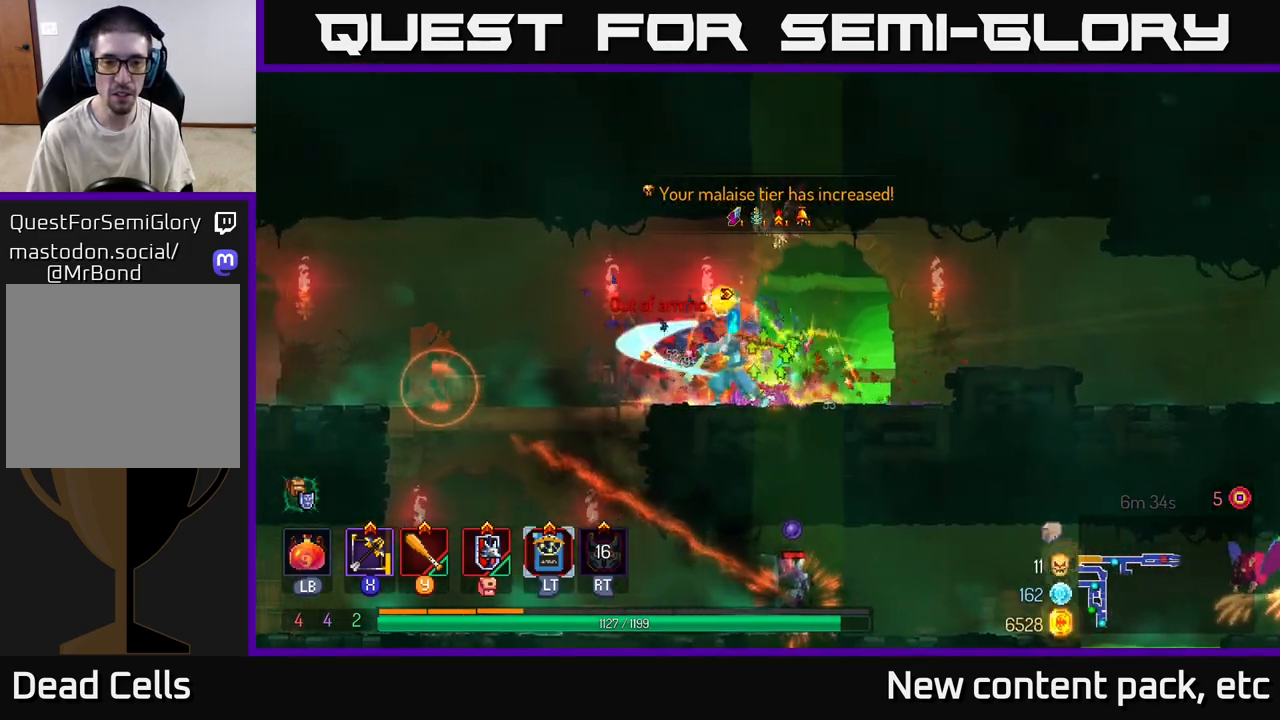
{"buttons": [], "left_stick": "left", "right_stick": "center", "events": [[50, "Y", "up"]]}
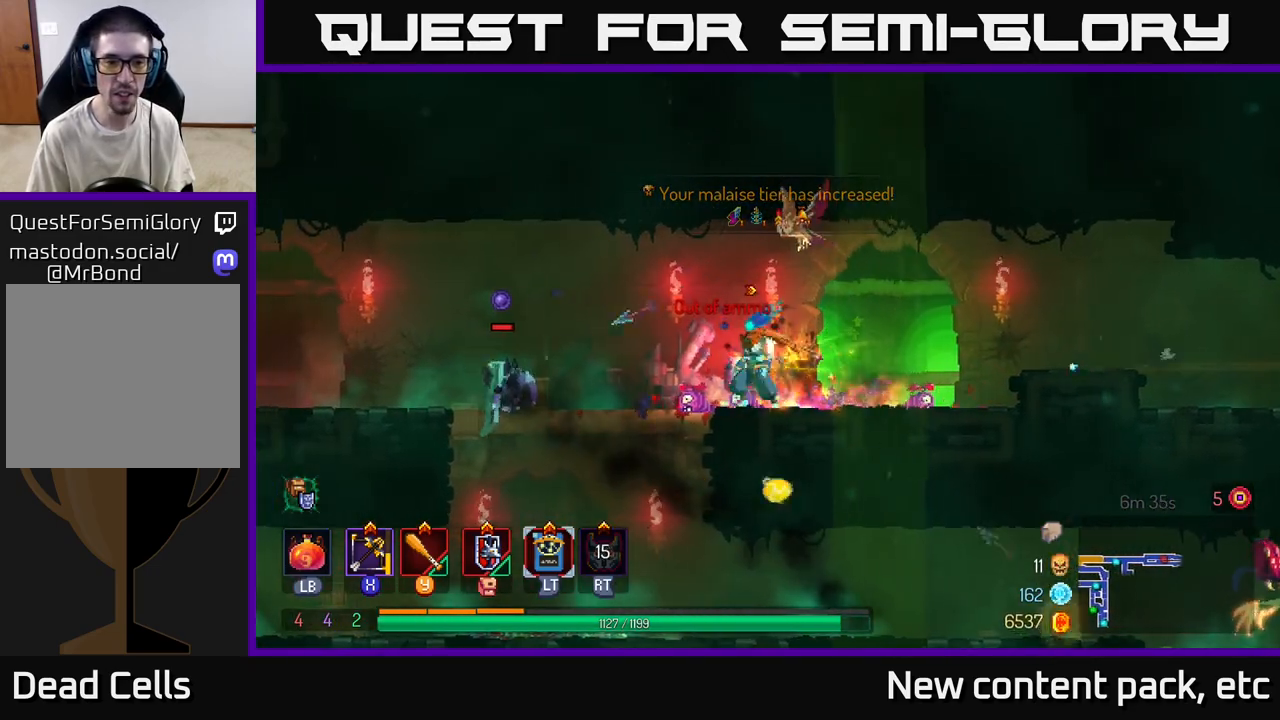
{"buttons": ["B"], "left_stick": "left", "right_stick": "center", "events": [[450, "B", "down"]]}
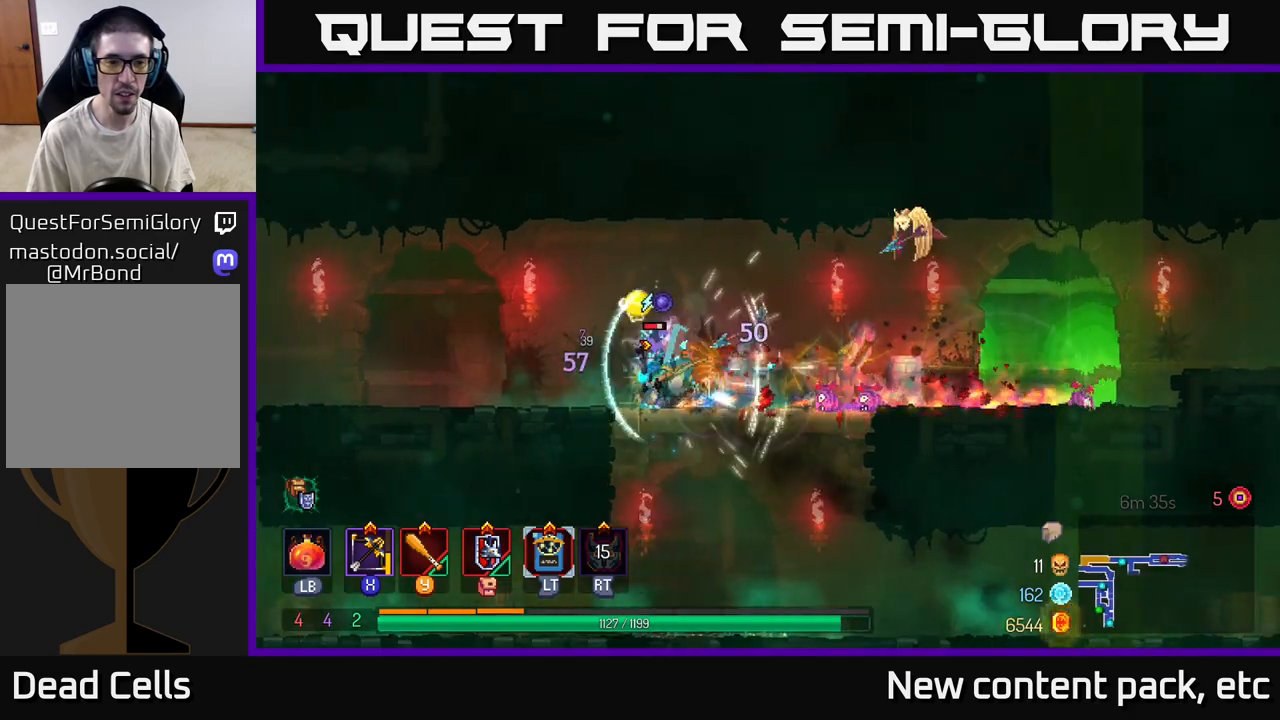
{"buttons": [], "left_stick": "down", "right_stick": "center", "events": [[17, "B", "up"], [200, "X", "down"], [217, "left_stick", "down-right"], [300, "X", "up"], [333, "left_stick", "down"]]}
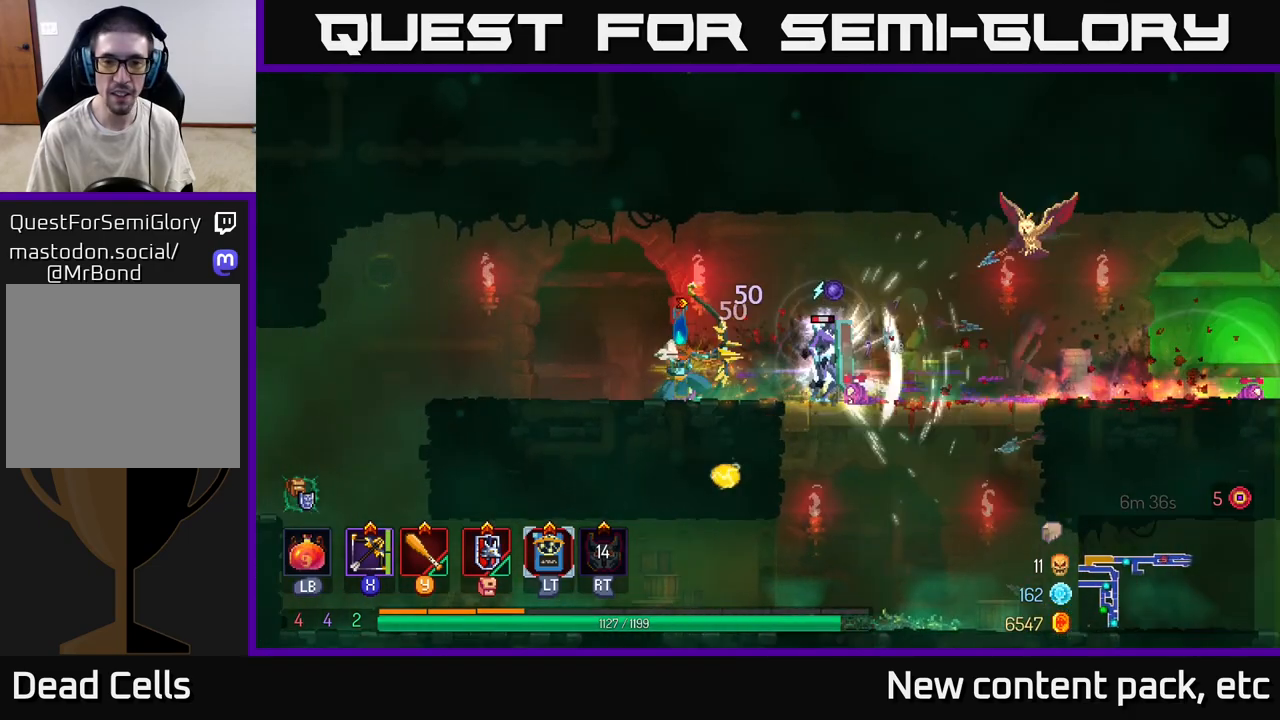
{"buttons": [], "left_stick": "center", "right_stick": "center", "events": [[17, "left_stick", "down-right"], [417, "left_stick", "center"]]}
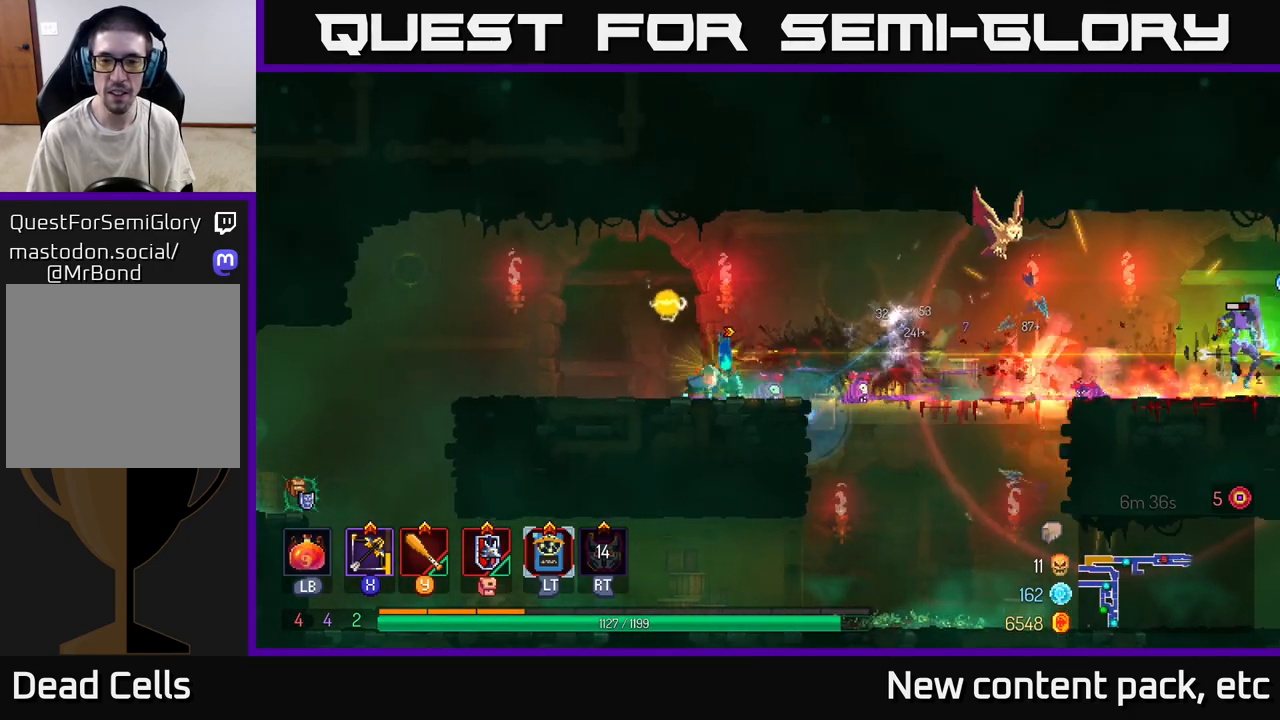
{"buttons": [], "left_stick": "right", "right_stick": "center", "events": [[67, "left_stick", "right"]]}
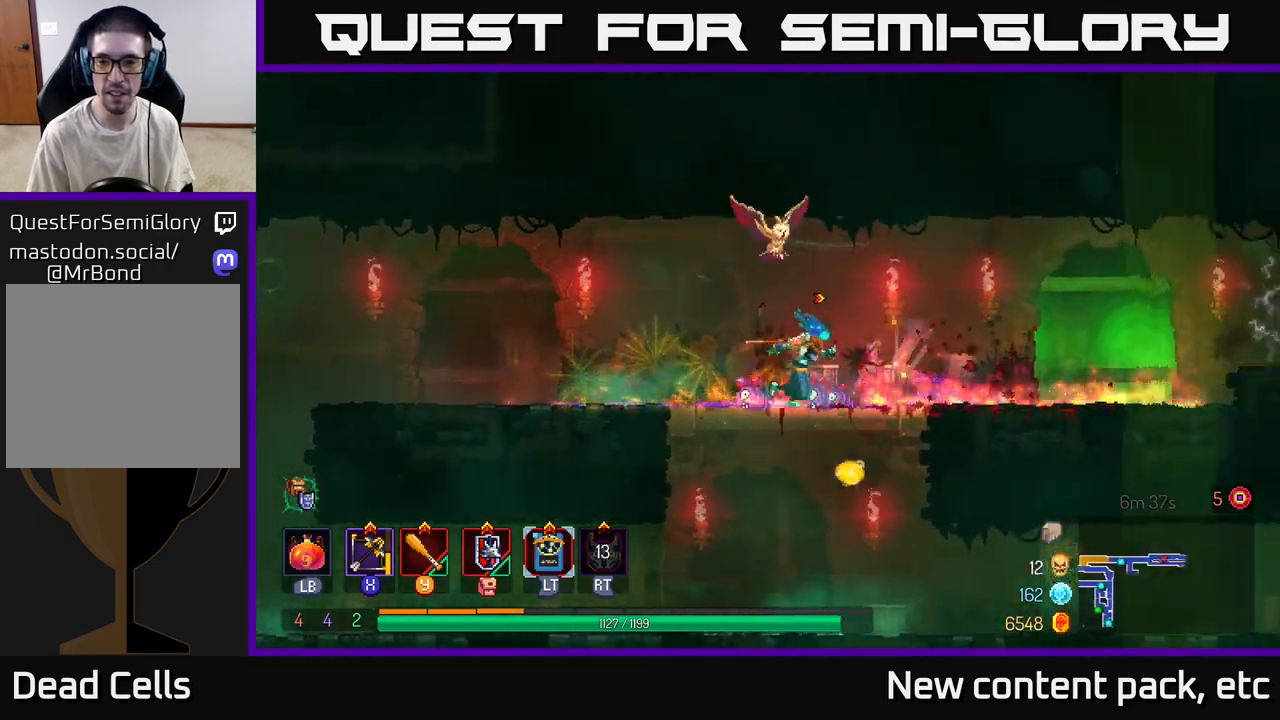
{"buttons": [], "left_stick": "right", "right_stick": "center", "events": [[167, "left_stick", "center"], [317, "left_stick", "right"]]}
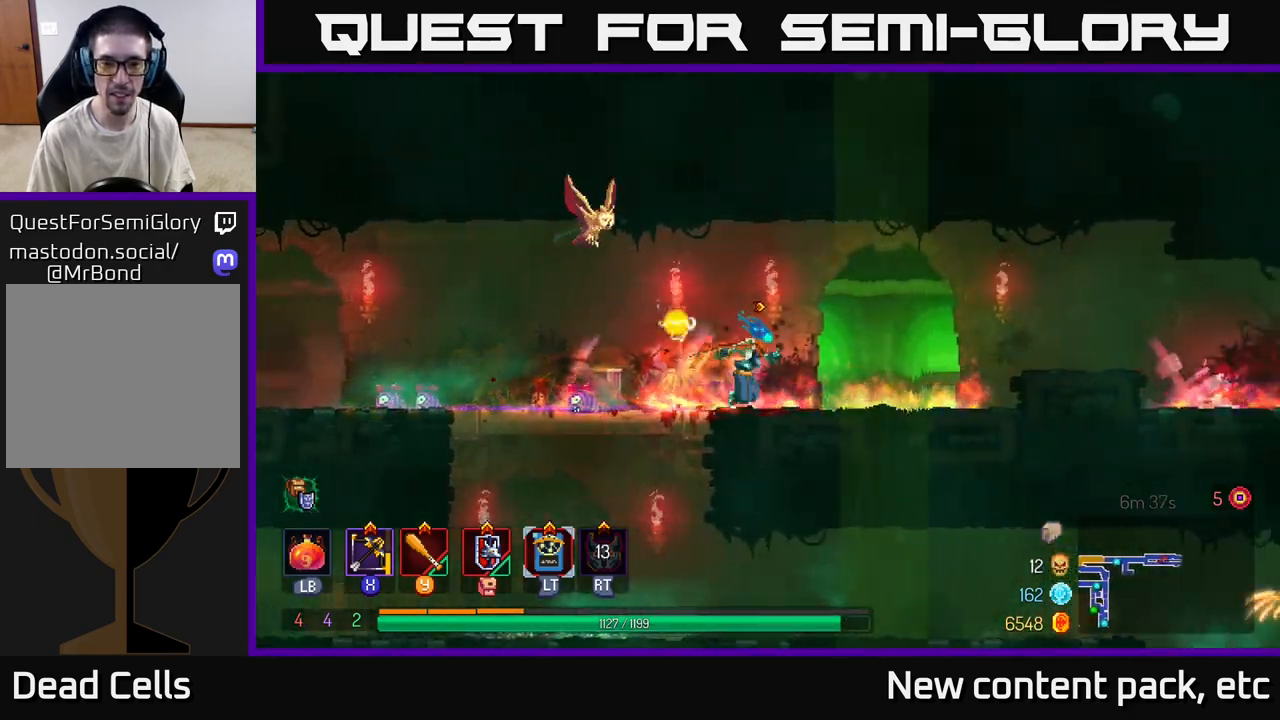
{"buttons": [], "left_stick": "right", "right_stick": "center", "events": [[183, "left_stick", "center"], [317, "left_stick", "right"], [383, "L2", "down"], [467, "L2", "up"]]}
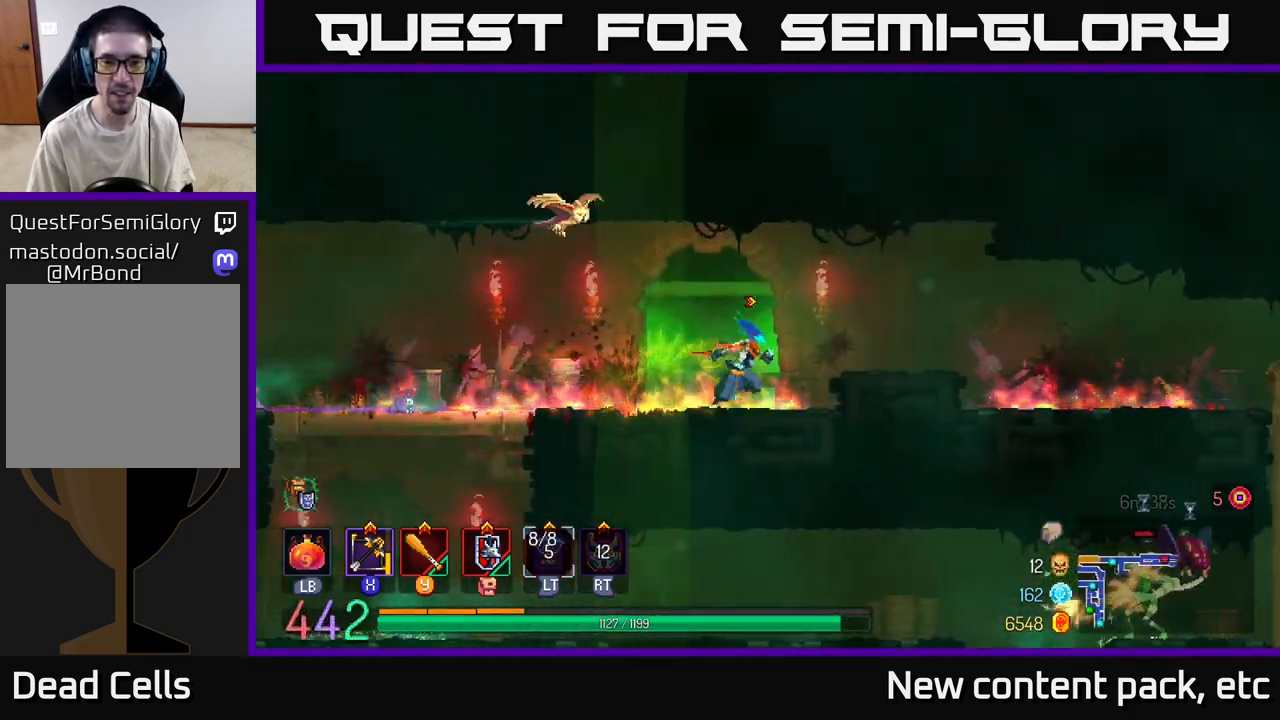
{"buttons": [], "left_stick": "right", "right_stick": "center", "events": []}
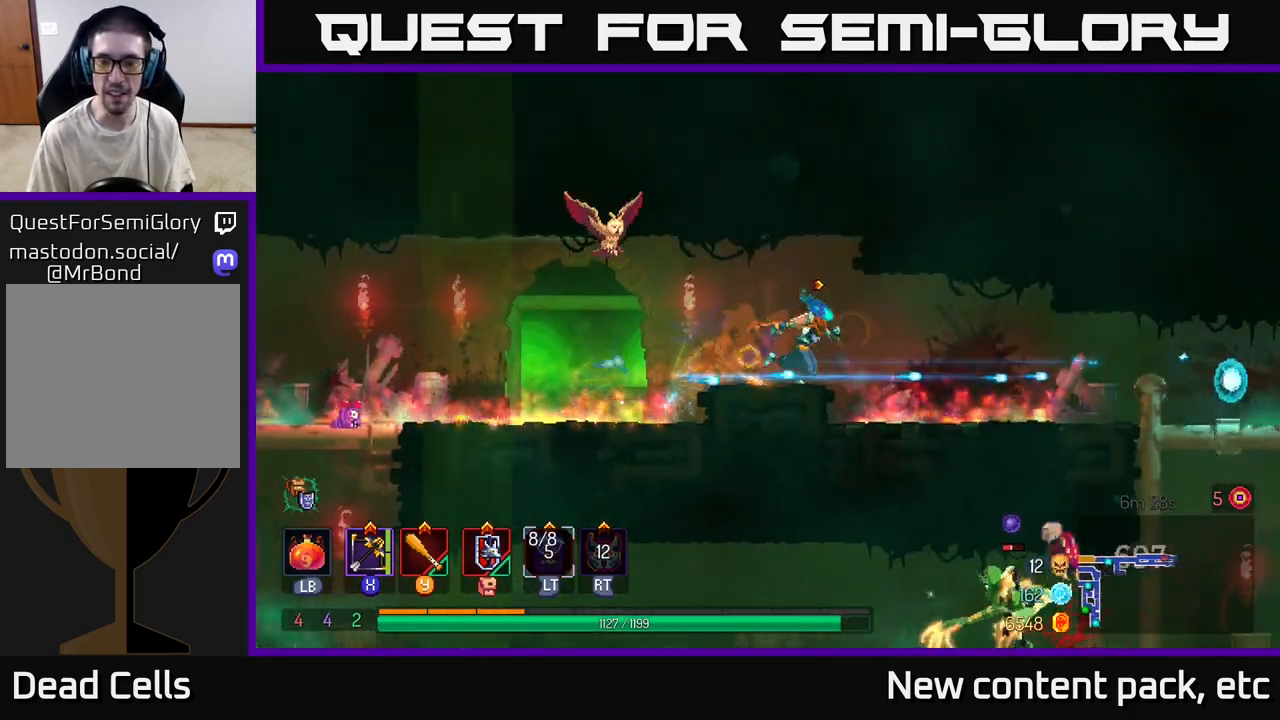
{"buttons": [], "left_stick": "right", "right_stick": "center", "events": [[33, "B", "down"], [133, "B", "up"]]}
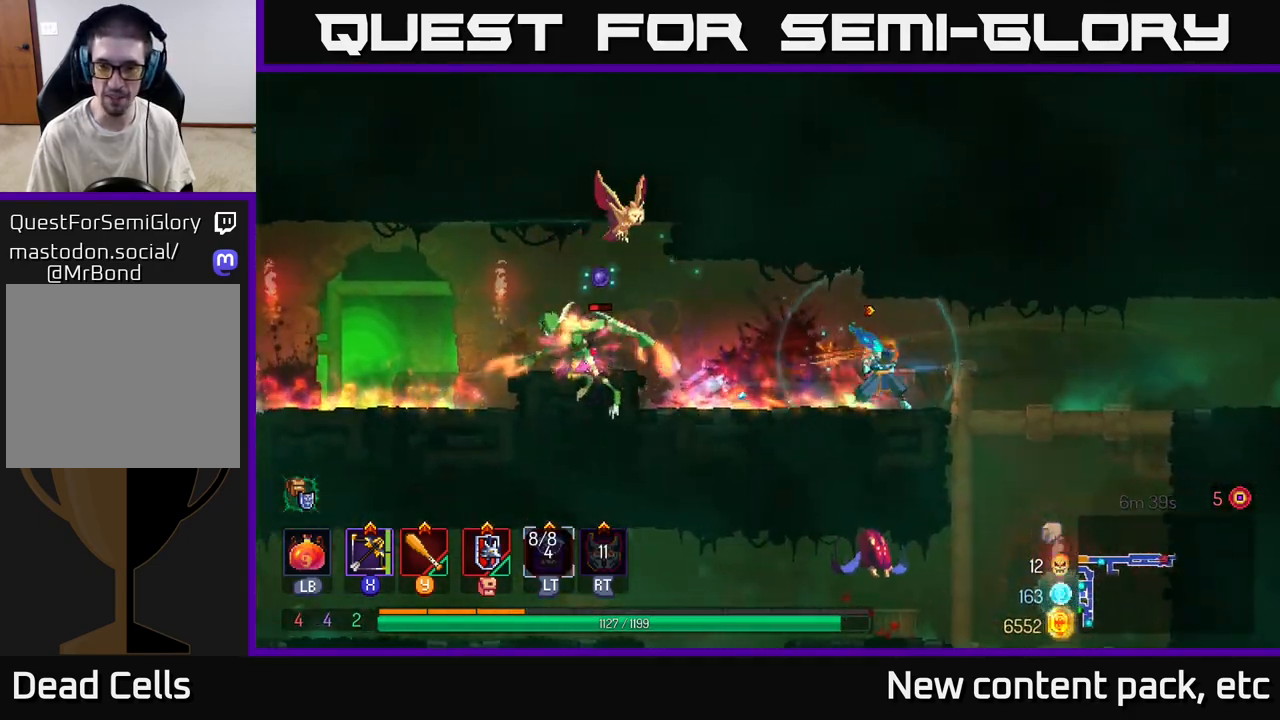
{"buttons": [], "left_stick": "down-left", "right_stick": "center", "events": [[200, "left_stick", "down"], [217, "A", "down"], [283, "A", "up"], [333, "A", "down"], [450, "A", "up"], [483, "left_stick", "down-left"]]}
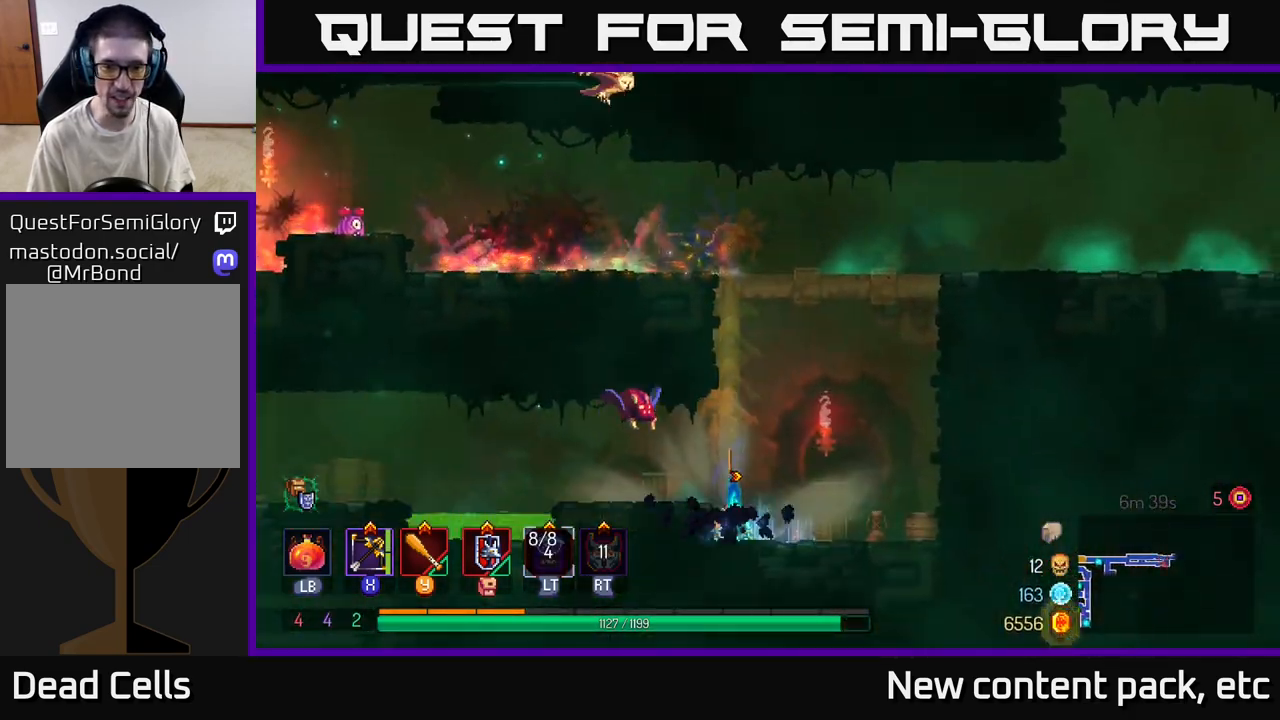
{"buttons": [], "left_stick": "left", "right_stick": "center", "events": [[17, "left_stick", "down"], [33, "left_stick", "center"], [200, "left_stick", "right"], [267, "A", "down"], [367, "X", "down"], [400, "A", "up"], [483, "X", "up"], [483, "left_stick", "left"]]}
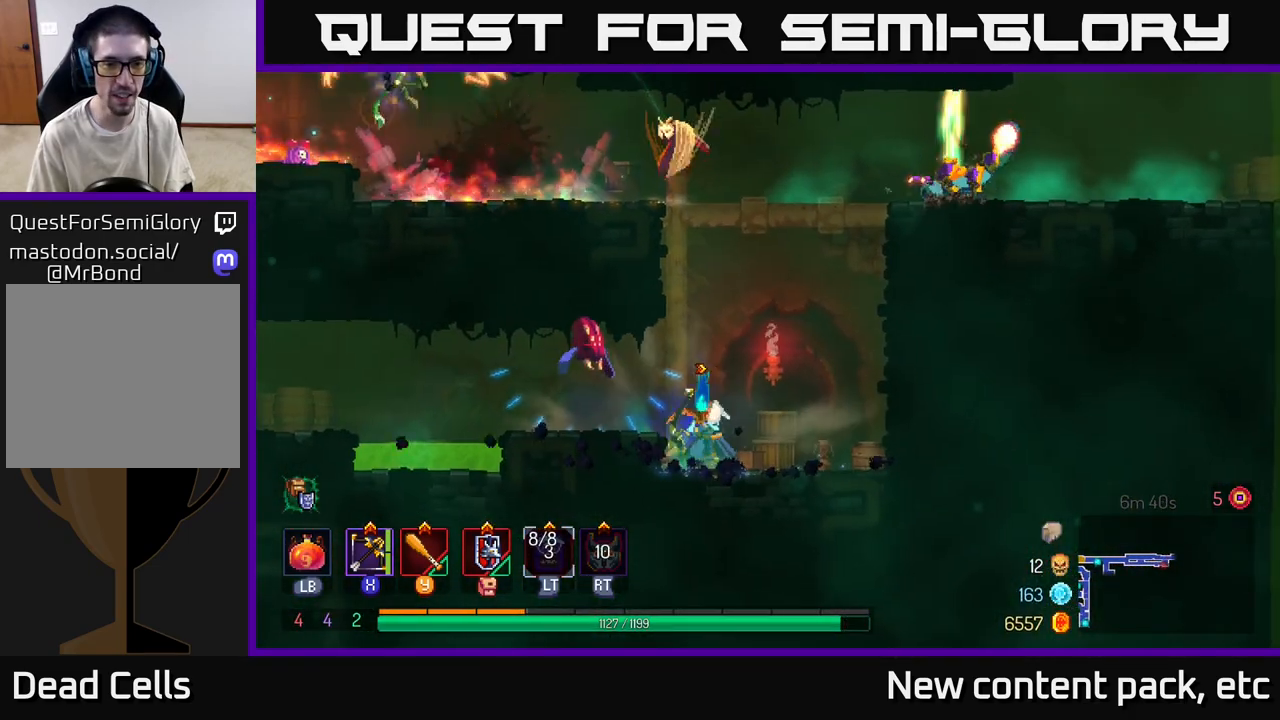
{"buttons": [], "left_stick": "center", "right_stick": "center", "events": [[483, "left_stick", "center"]]}
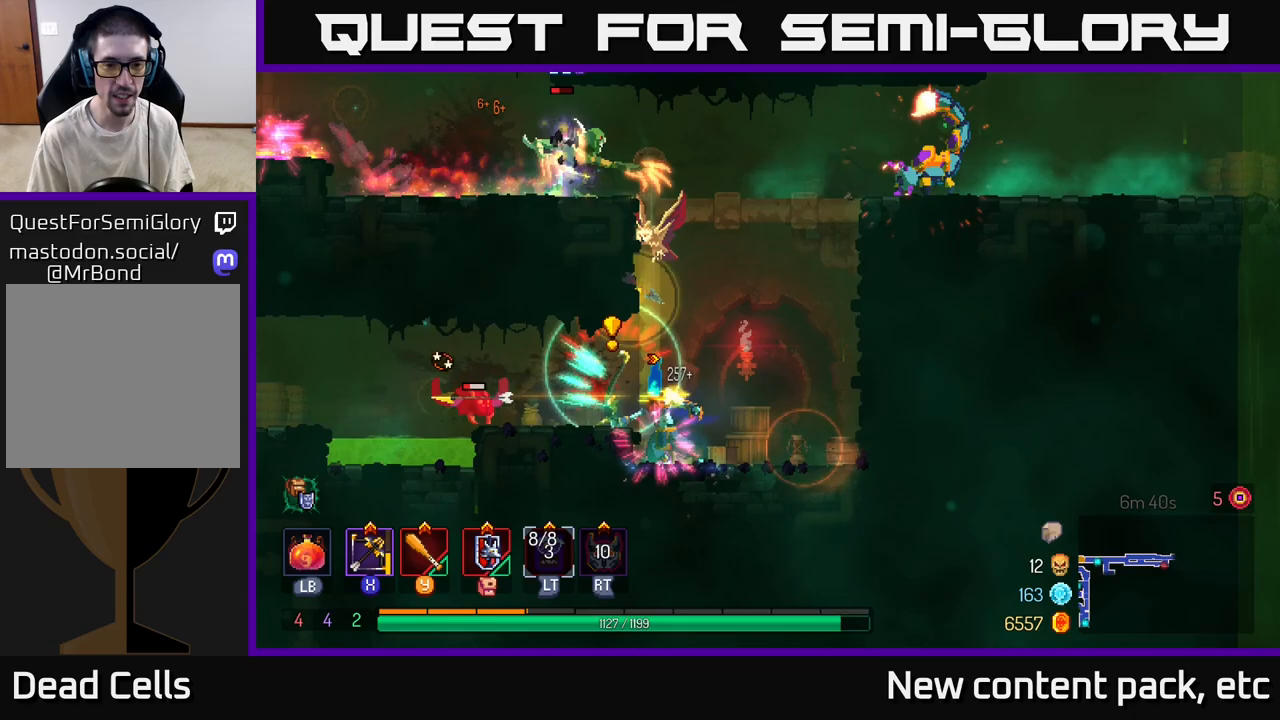
{"buttons": [], "left_stick": "left", "right_stick": "center", "events": [[50, "left_stick", "right"], [483, "left_stick", "left"]]}
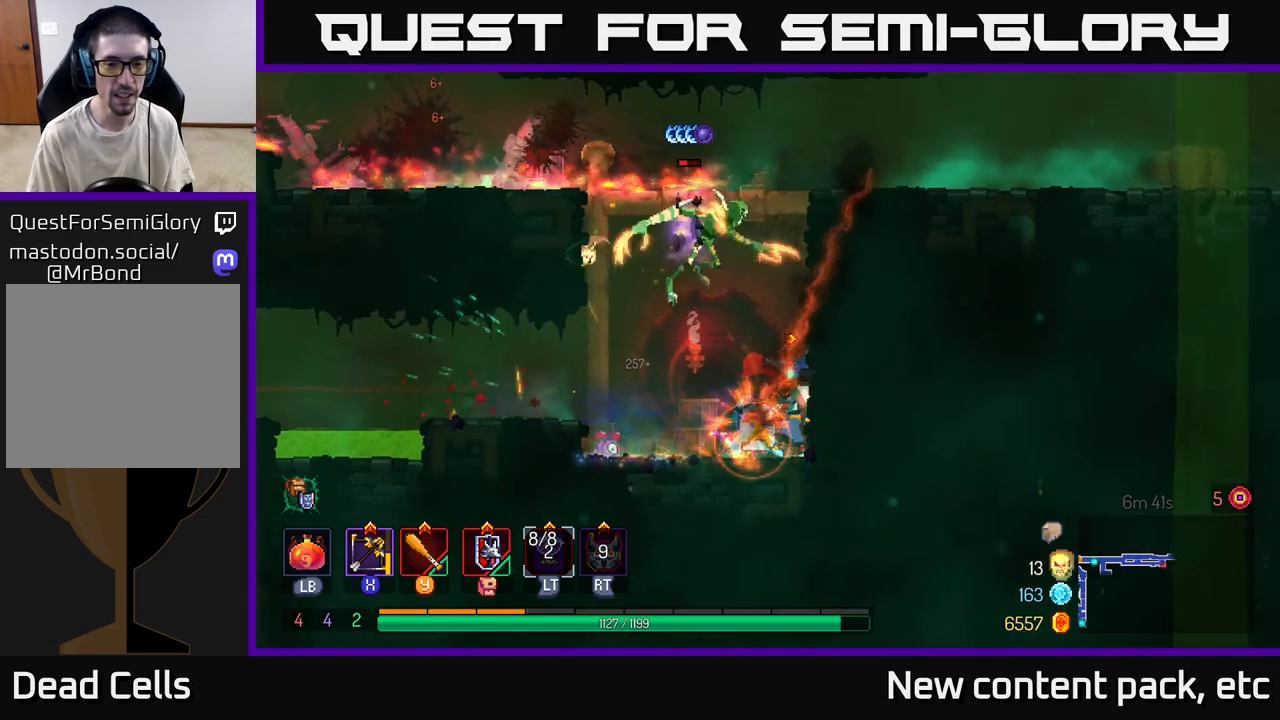
{"buttons": [], "left_stick": "right", "right_stick": "center", "events": [[250, "Y", "down"], [283, "left_stick", "right"], [333, "Y", "up"], [383, "Y", "down"], [433, "Y", "up"]]}
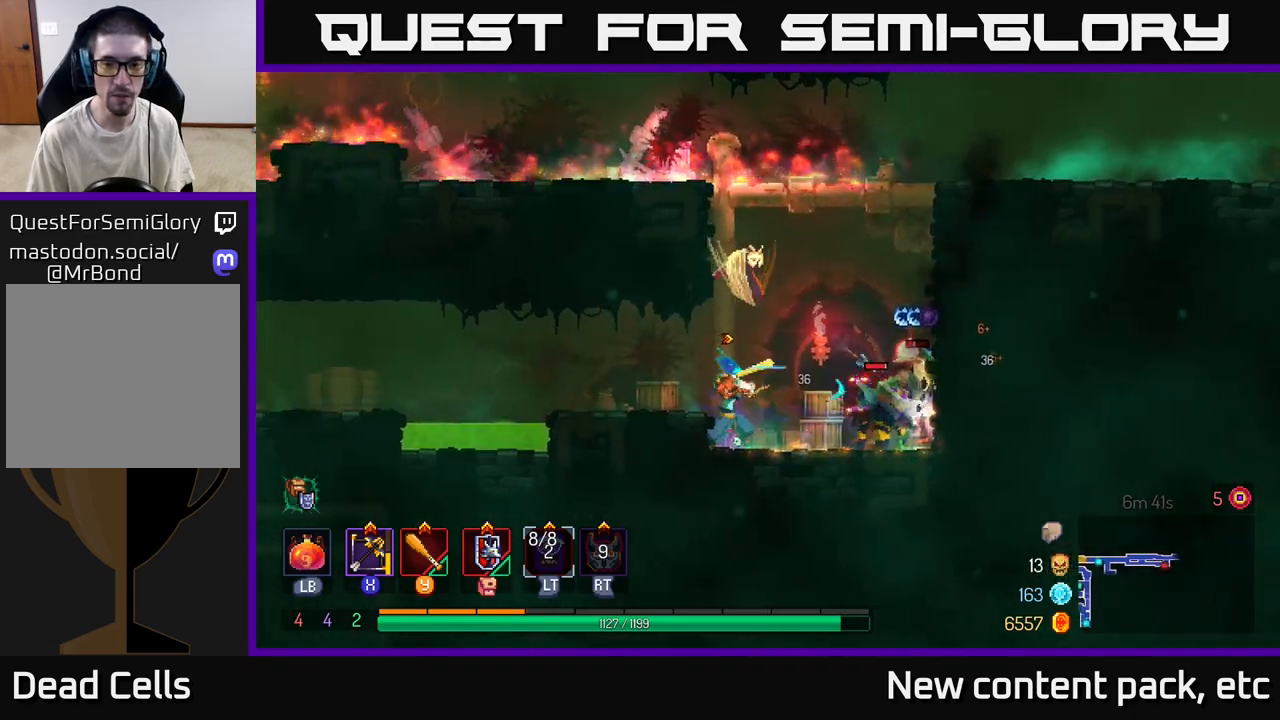
{"buttons": ["Y"], "left_stick": "right", "right_stick": "center", "events": [[33, "Y", "down"], [83, "Y", "up"], [167, "Y", "down"], [217, "Y", "up"], [317, "Y", "down"], [383, "Y", "up"], [467, "Y", "down"]]}
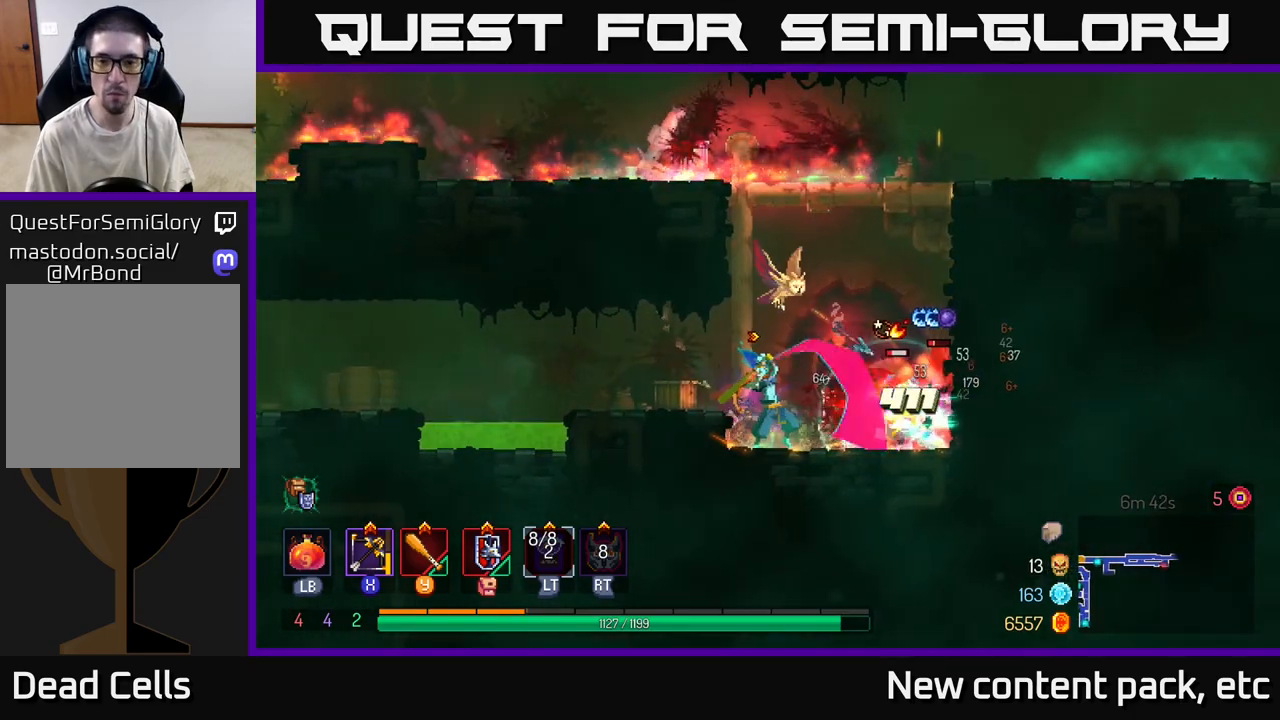
{"buttons": [], "left_stick": "right", "right_stick": "center", "events": [[17, "Y", "up"], [100, "Y", "down"], [167, "Y", "up"], [233, "Y", "down"], [300, "Y", "up"], [383, "Y", "down"], [450, "Y", "up"]]}
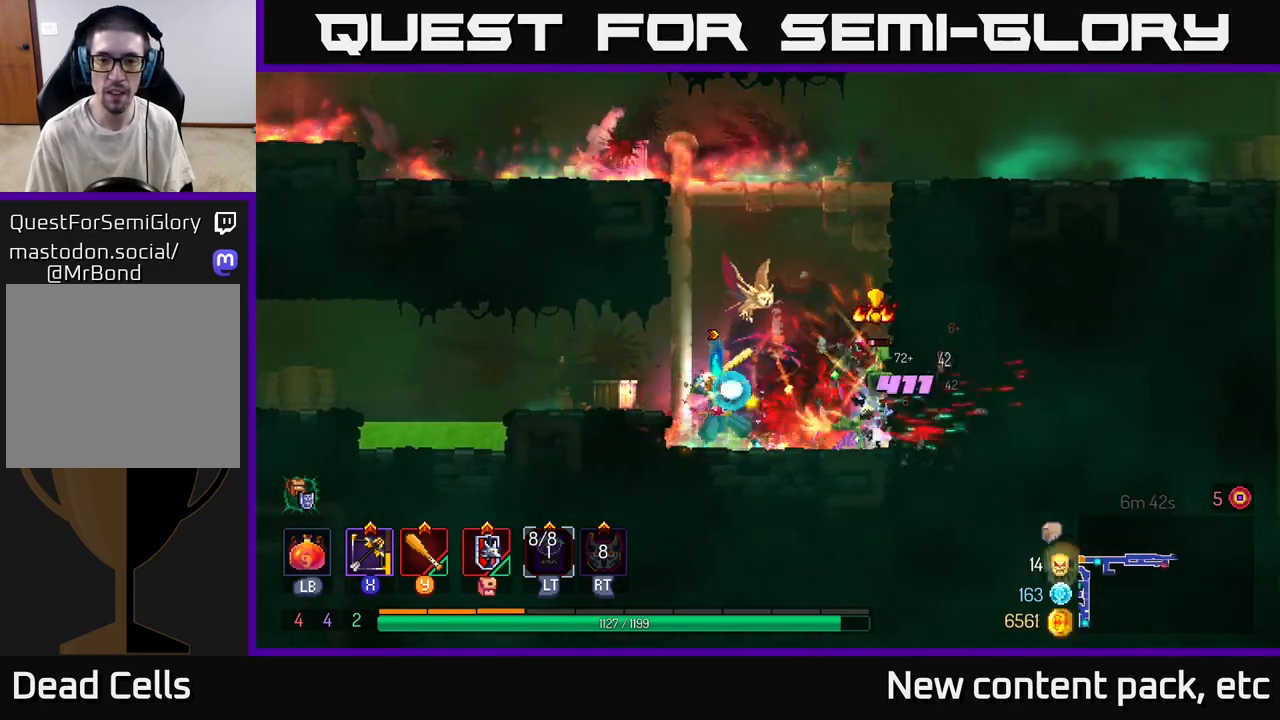
{"buttons": [], "left_stick": "right", "right_stick": "center", "events": [[33, "Y", "down"], [117, "Y", "up"], [317, "B", "down"], [400, "B", "up"]]}
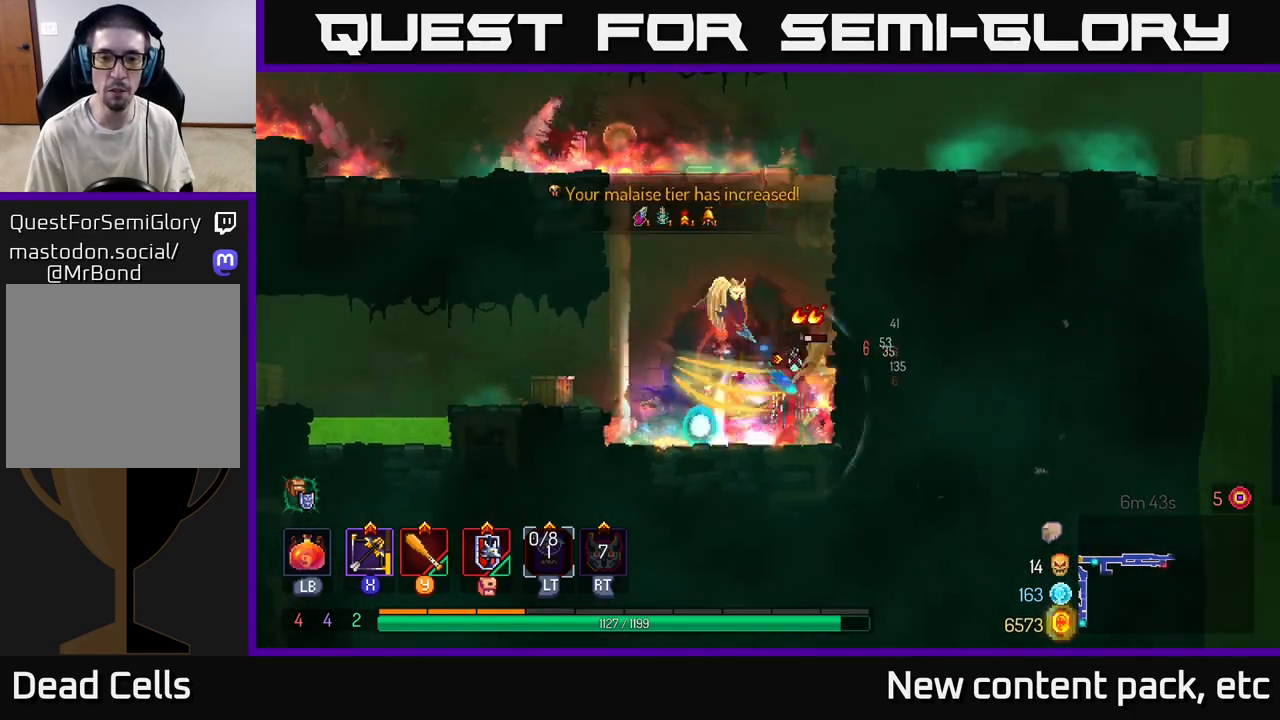
{"buttons": [], "left_stick": "down-left", "right_stick": "center", "events": [[200, "left_stick", "left"], [233, "Y", "down"], [317, "Y", "up"], [367, "left_stick", "down-left"]]}
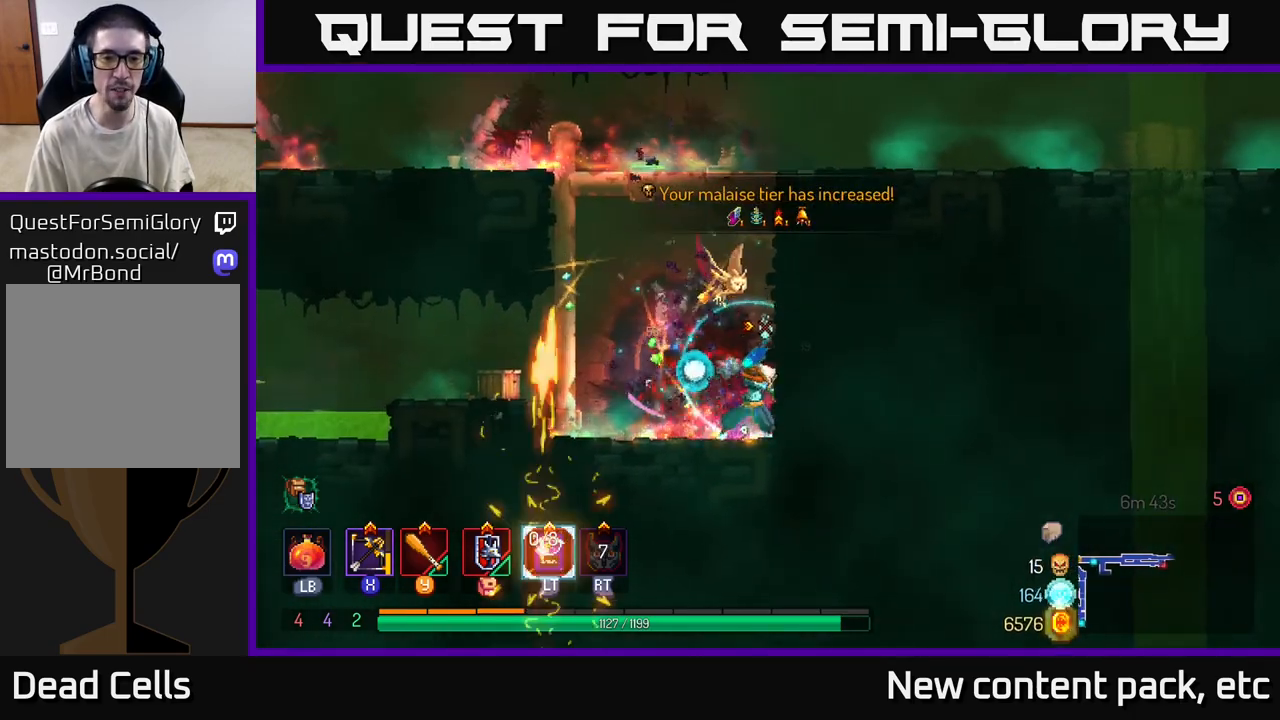
{"buttons": [], "left_stick": "right", "right_stick": "center", "events": [[167, "left_stick", "center"], [367, "A", "down"], [417, "left_stick", "right"], [467, "A", "up"]]}
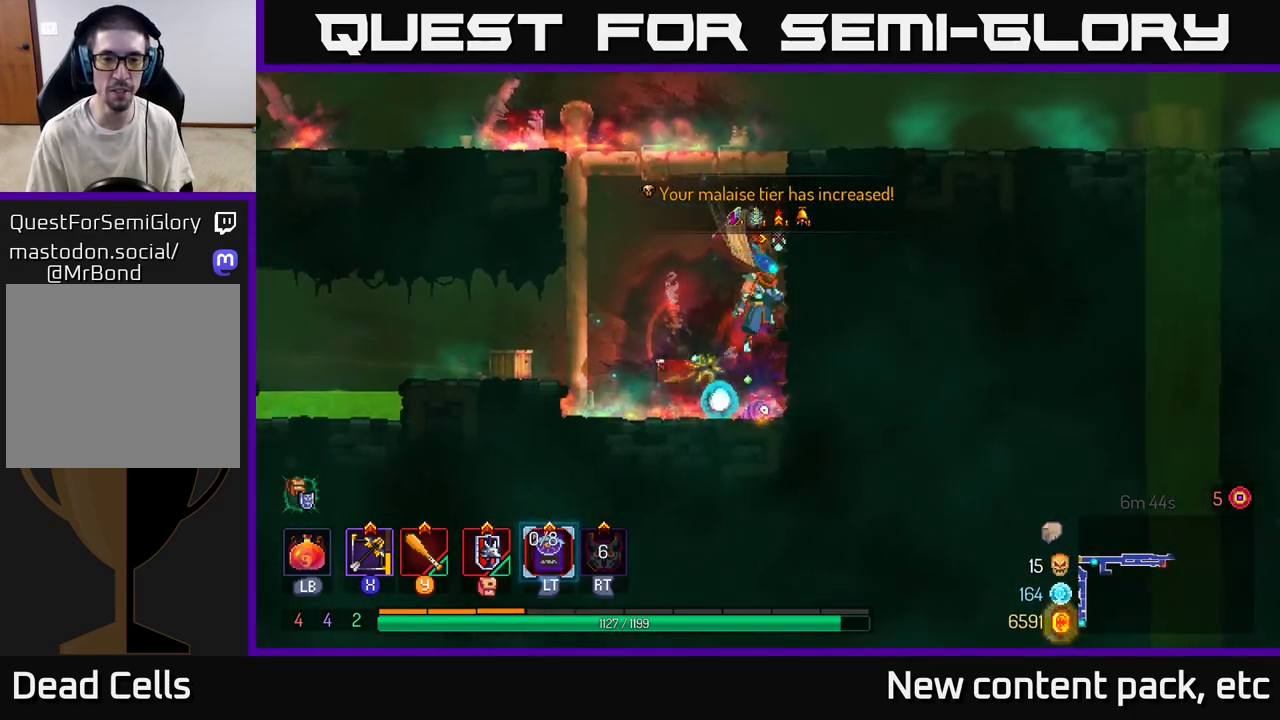
{"buttons": [], "left_stick": "right", "right_stick": "center", "events": [[33, "A", "down"], [183, "A", "up"]]}
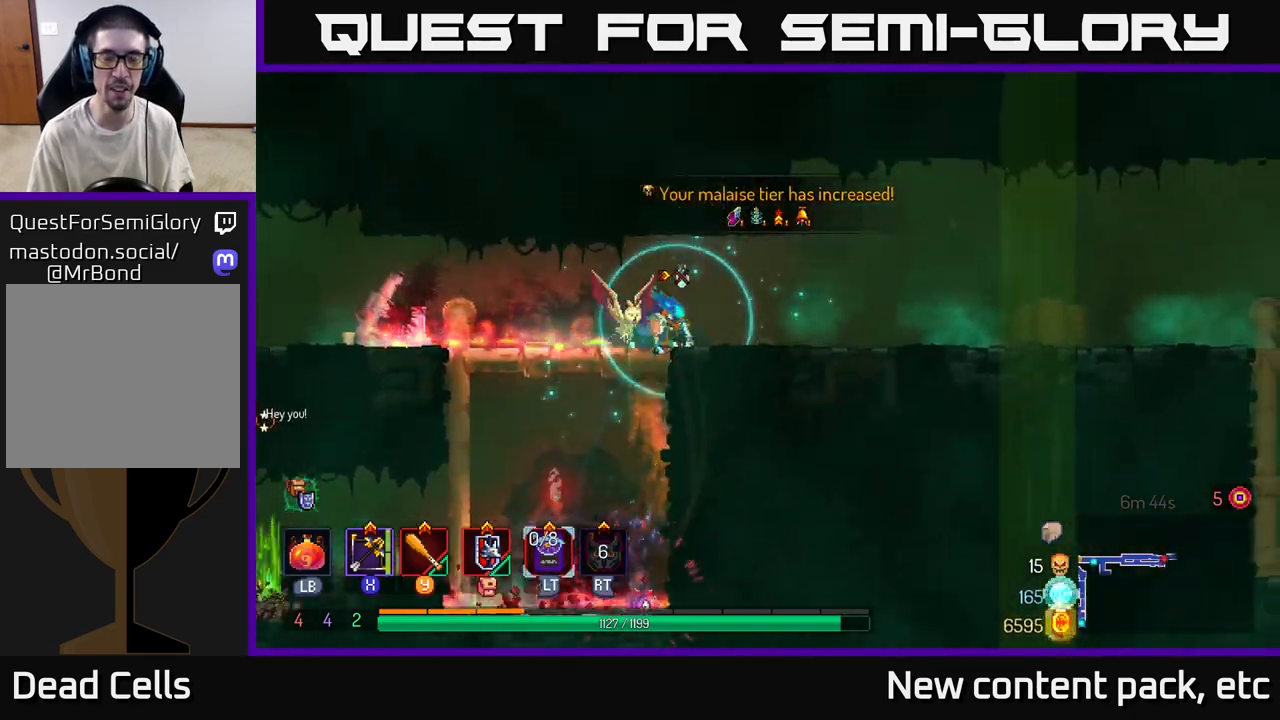
{"buttons": [], "left_stick": "right", "right_stick": "center", "events": [[200, "B", "down"], [317, "B", "up"]]}
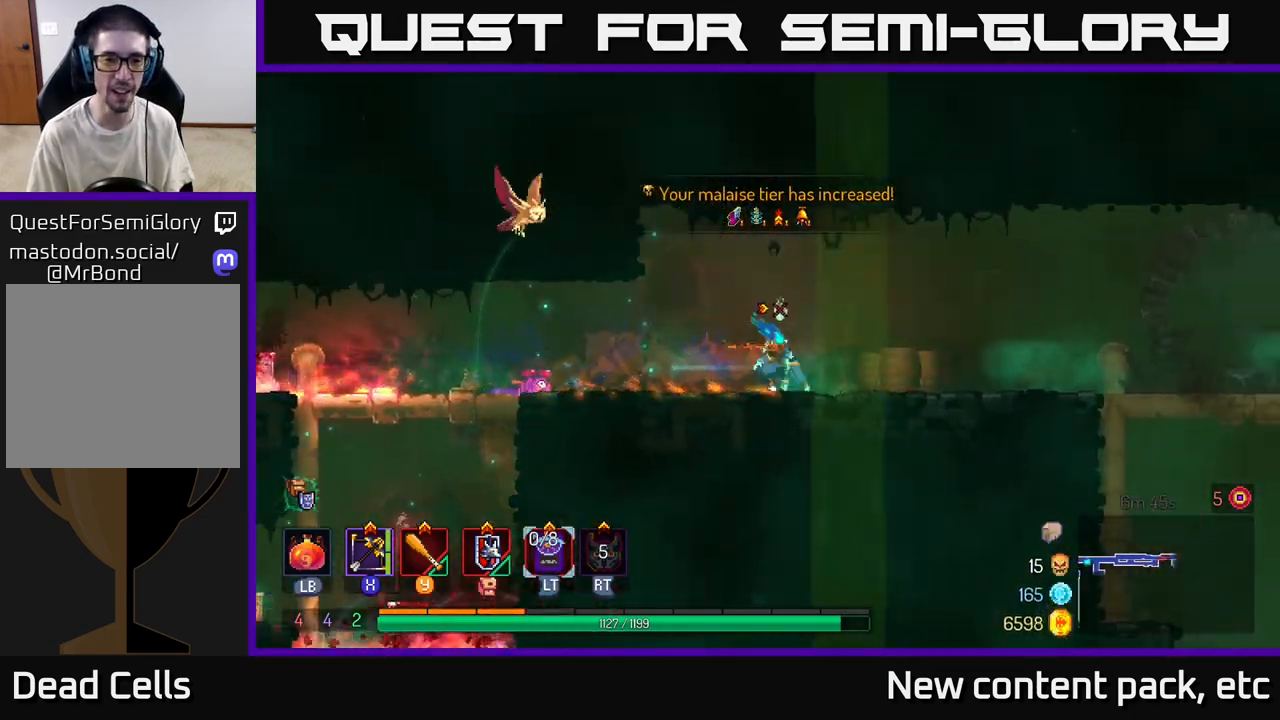
{"buttons": [], "left_stick": "center", "right_stick": "center", "events": [[200, "left_stick", "left"], [433, "left_stick", "center"]]}
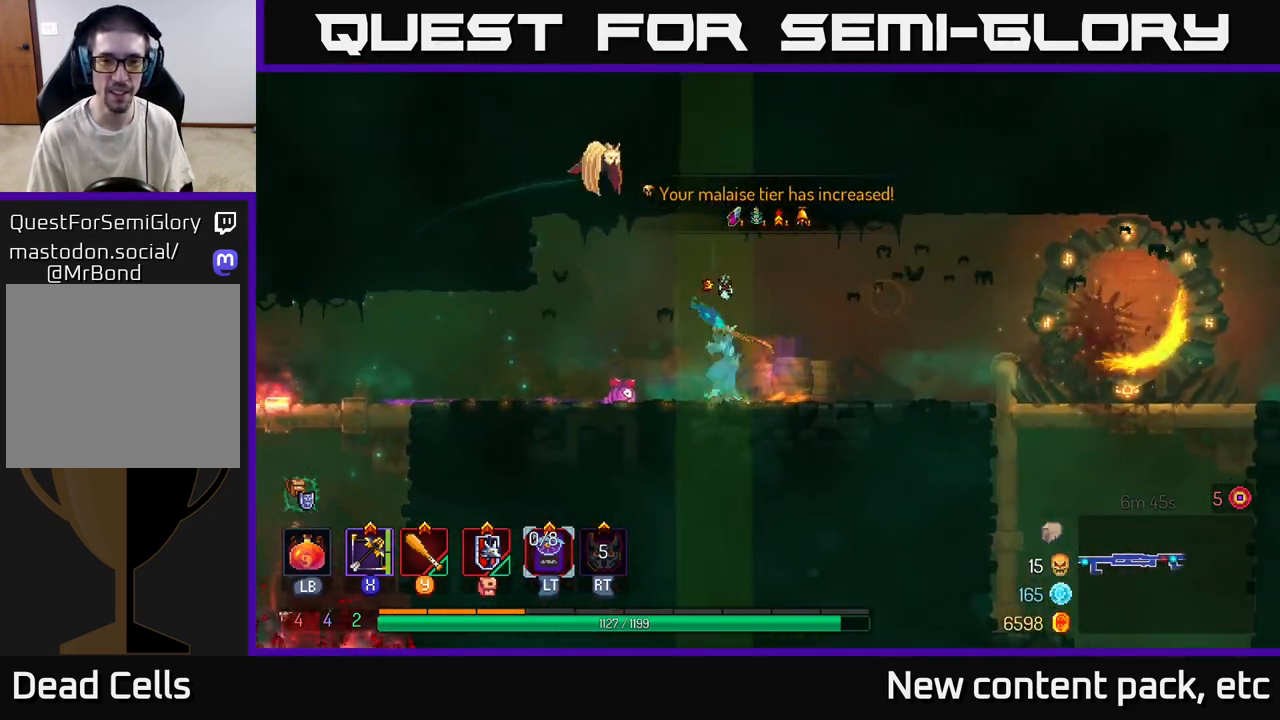
{"buttons": [], "left_stick": "left", "right_stick": "center", "events": [[17, "left_stick", "right"], [267, "left_stick", "left"]]}
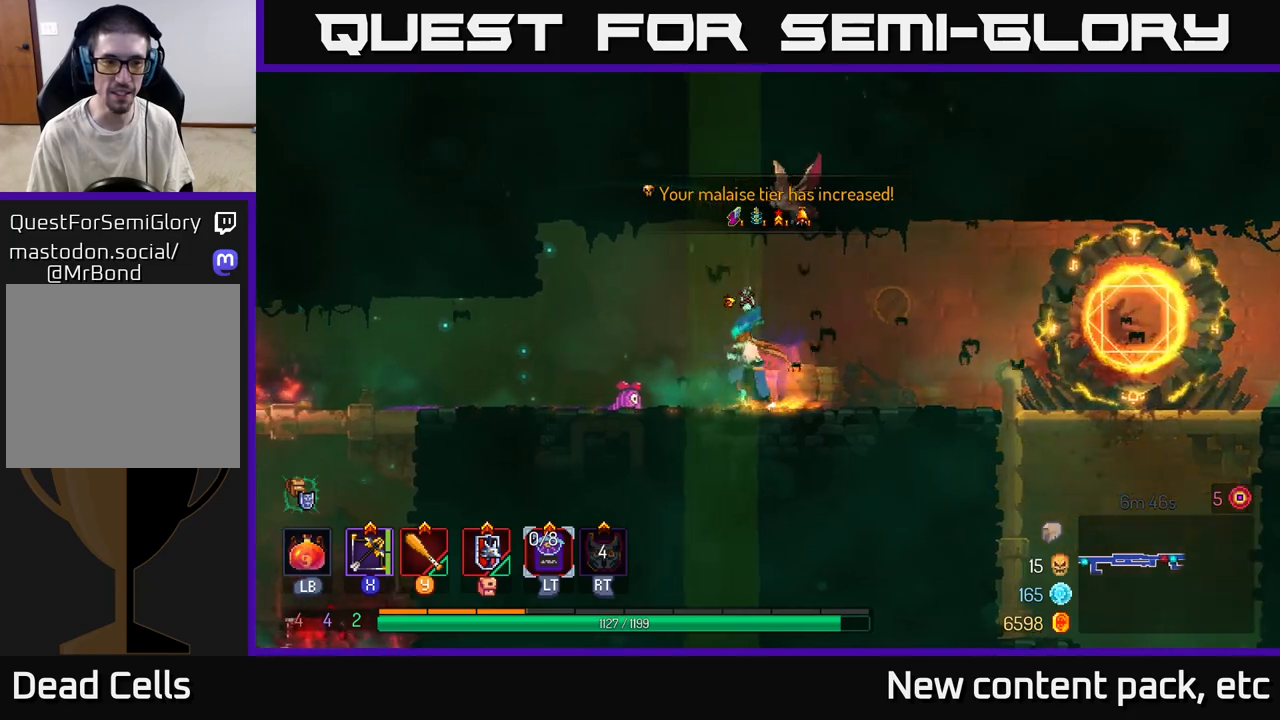
{"buttons": [], "left_stick": "left", "right_stick": "down-left", "events": [[500, "right_stick", "down-left"]]}